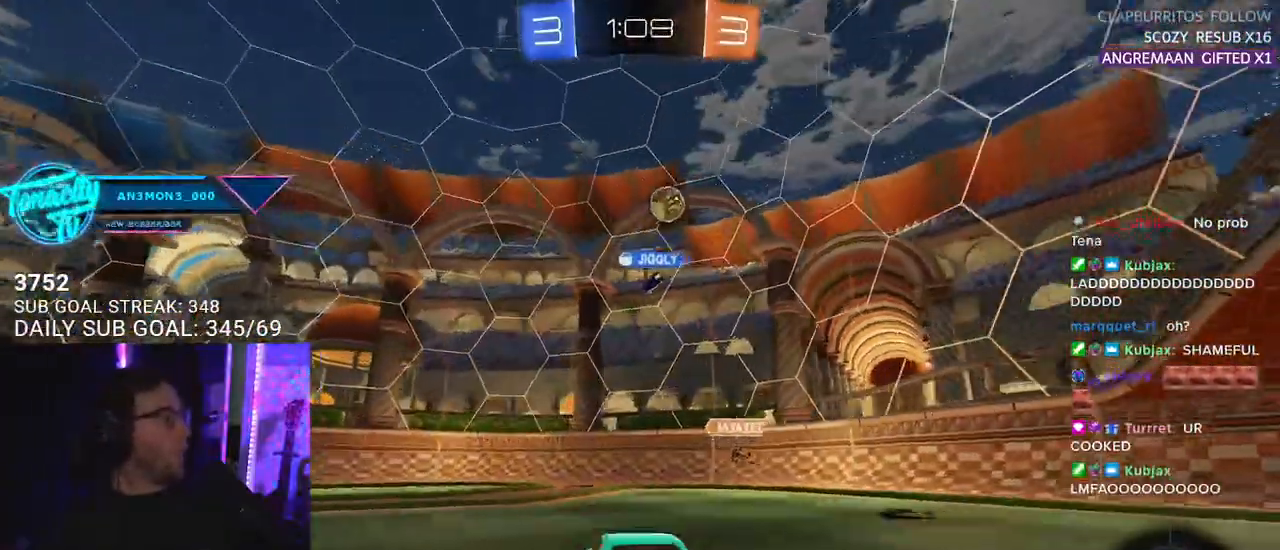
Gameplay with a controller (PlayStation layout); each line is a JSON object with the inputs held at the frame after it. "events" lists button and stick changes between this image and that frame as [ms after this image, input, new state], when the widget could be followed in between. Not read: SELECT START.
{"buttons": ["L2", "R2"], "left_stick": "down-left", "right_stick": "center", "events": [[100, "left_stick", "up-left"], [117, "CROSS", "down"], [133, "L2", "down"], [150, "SQUARE", "up"], [200, "CROSS", "up"], [250, "CROSS", "down"], [283, "L2", "up"], [283, "left_stick", "down"], [317, "SQUARE", "down"], [333, "L2", "down"], [383, "TRIANGLE", "down"], [400, "CROSS", "up"], [417, "SQUARE", "up"], [417, "left_stick", "down-left"], [500, "TRIANGLE", "up"]]}
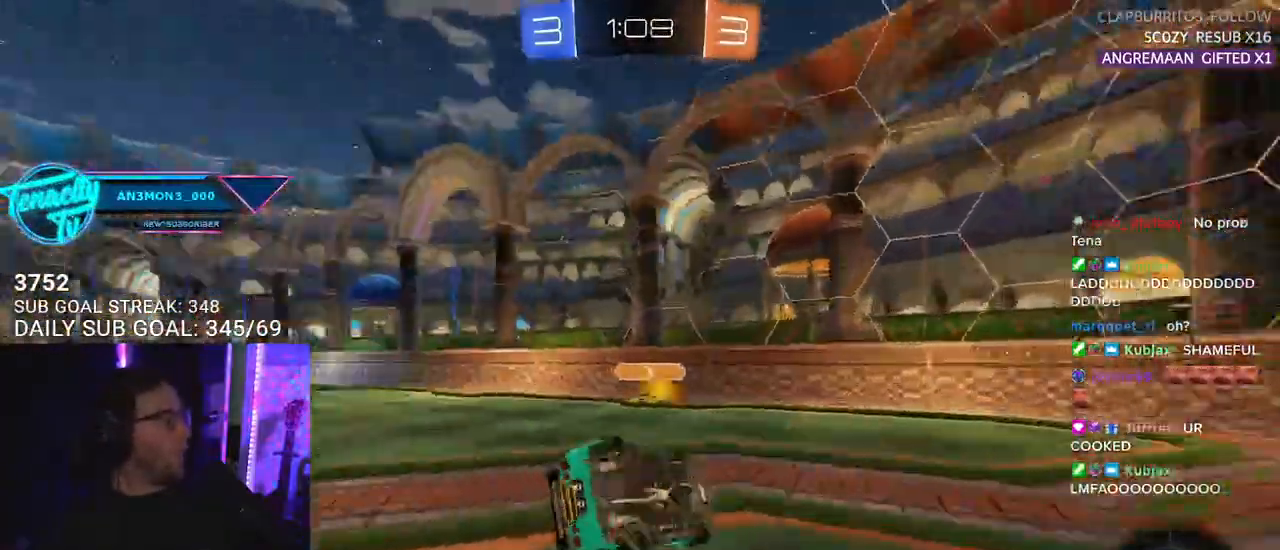
{"buttons": ["R2"], "left_stick": "left", "right_stick": "center", "events": [[83, "left_stick", "left"], [133, "R2", "up"], [383, "R2", "down"], [483, "L2", "up"]]}
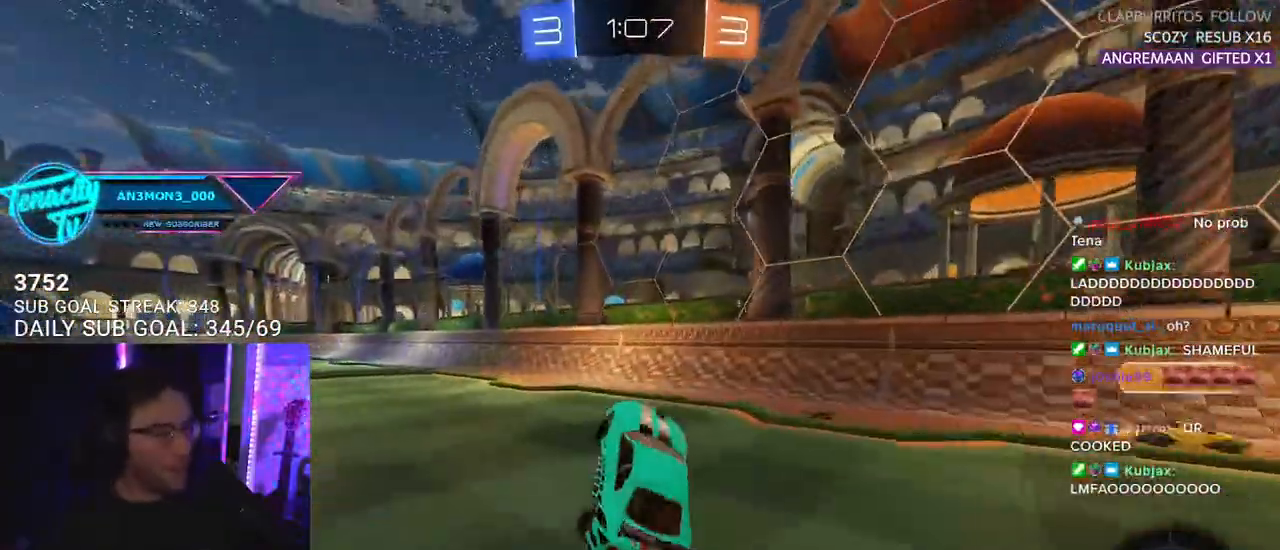
{"buttons": ["R2"], "left_stick": "left", "right_stick": "center", "events": [[83, "left_stick", "center"], [250, "left_stick", "left"]]}
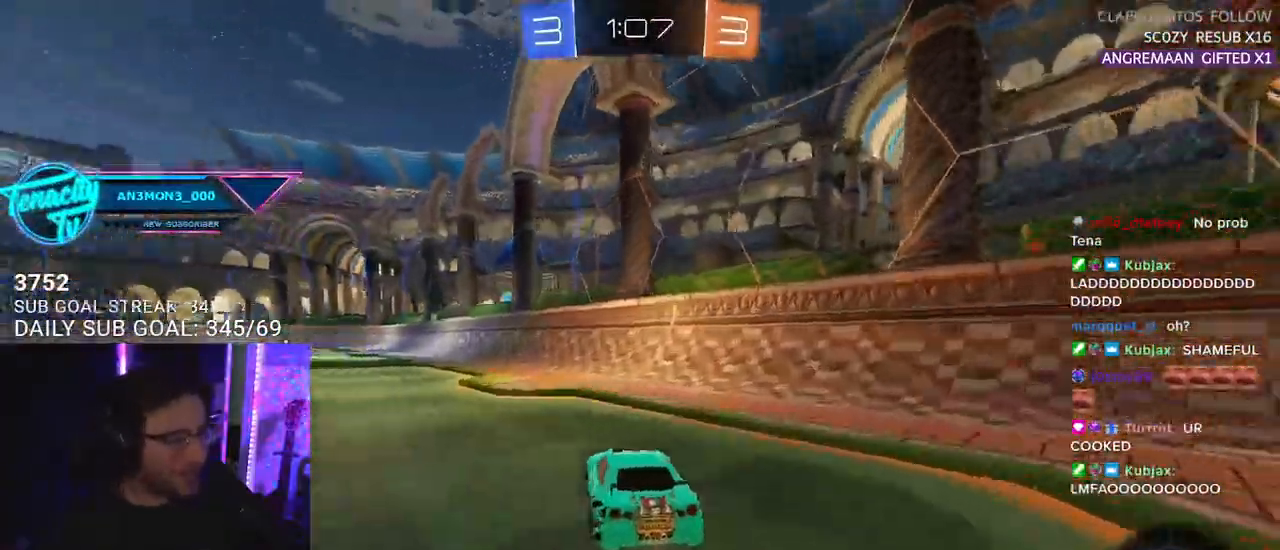
{"buttons": ["L2", "R2"], "left_stick": "down-left", "right_stick": "center", "events": [[100, "left_stick", "up"], [133, "R1", "down"], [167, "CROSS", "down"], [183, "L2", "down"], [200, "left_stick", "up-left"], [233, "CROSS", "up"], [283, "CROSS", "down"], [317, "L2", "up"], [317, "R1", "up"], [317, "left_stick", "down"], [367, "CROSS", "up"], [367, "SQUARE", "down"], [367, "TRIANGLE", "down"], [383, "SQUARE", "up"], [417, "L2", "down"], [450, "TRIANGLE", "up"], [450, "left_stick", "down-left"]]}
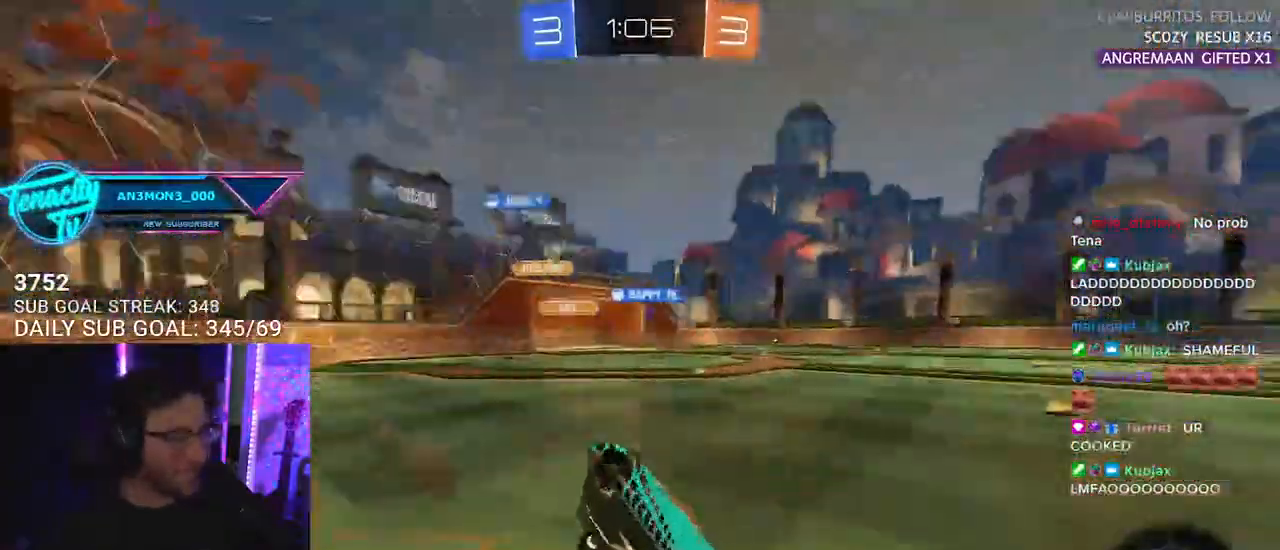
{"buttons": ["L2", "R2"], "left_stick": "down-left", "right_stick": "center", "events": []}
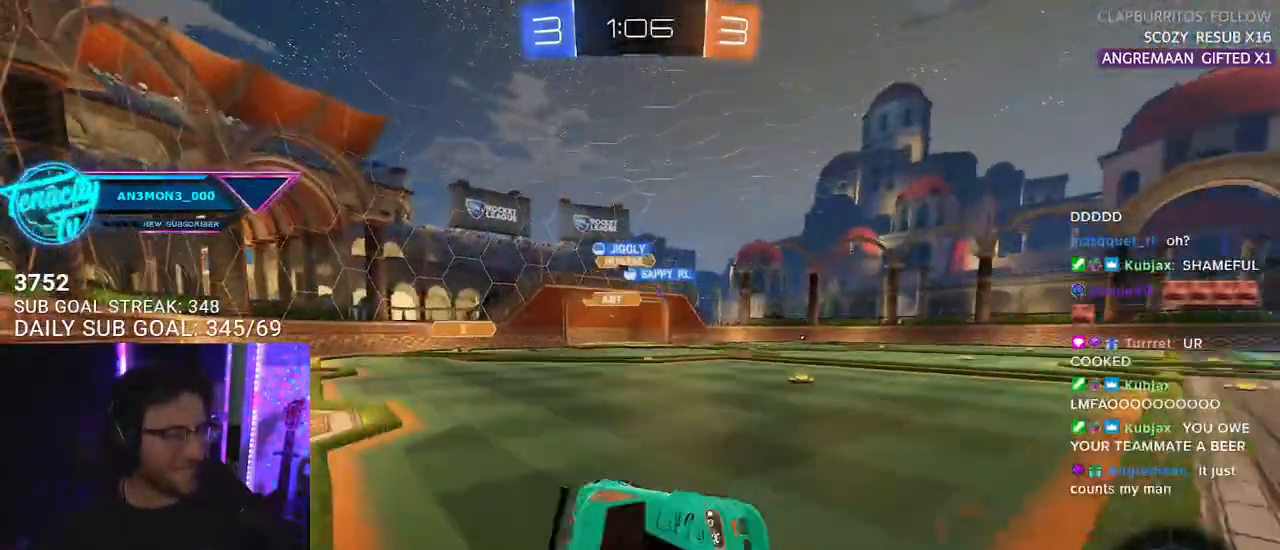
{"buttons": ["L2", "R2"], "left_stick": "up-left", "right_stick": "center", "events": [[117, "L2", "up"], [183, "left_stick", "center"], [400, "CROSS", "down"], [433, "left_stick", "up"], [483, "CROSS", "up"], [483, "L2", "down"], [500, "left_stick", "up-left"]]}
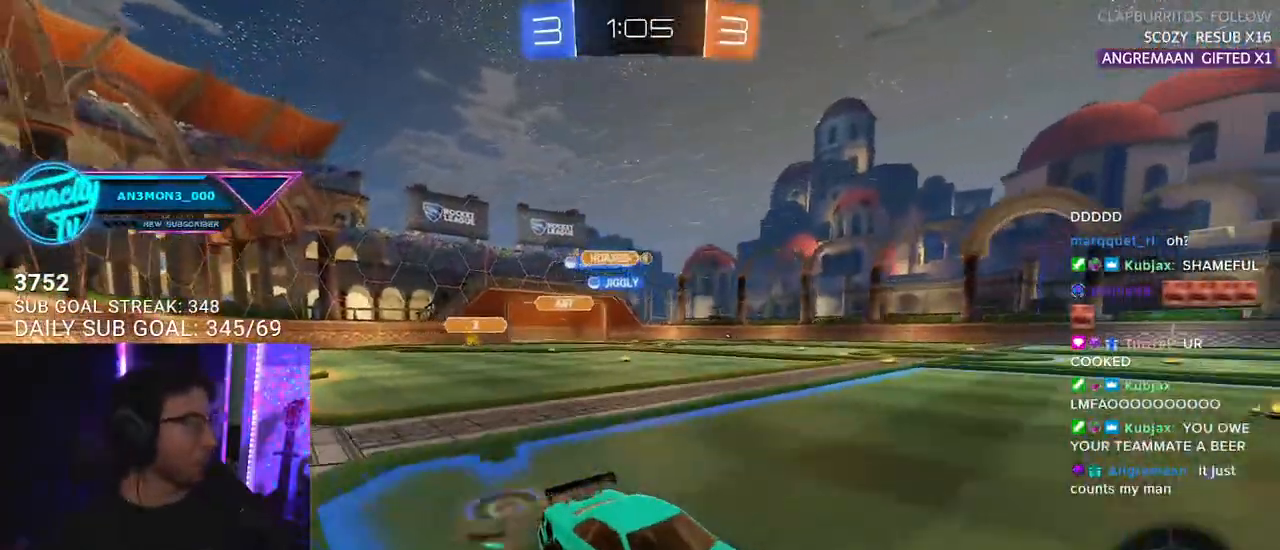
{"buttons": ["L2", "R2"], "left_stick": "down-left", "right_stick": "center", "events": [[83, "CROSS", "down"], [117, "CIRCLE", "down"], [117, "TRIANGLE", "down"], [133, "CROSS", "up"], [133, "L2", "up"], [167, "CIRCLE", "up"], [167, "left_stick", "down"], [233, "L2", "down"], [233, "TRIANGLE", "up"], [267, "left_stick", "down-left"]]}
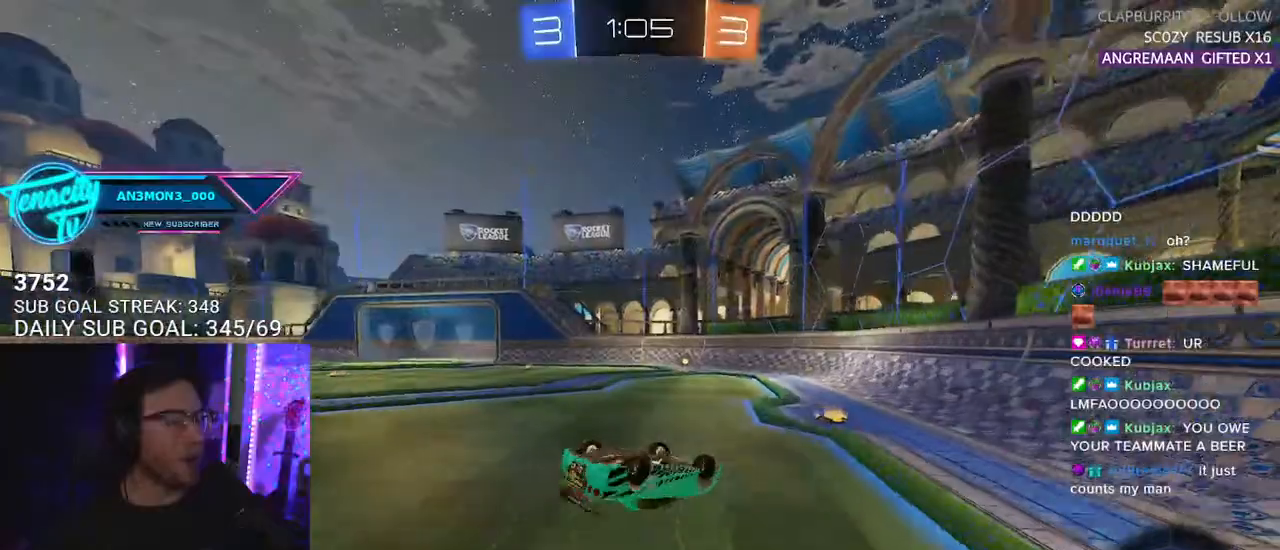
{"buttons": ["R2"], "left_stick": "right", "right_stick": "center", "events": [[317, "left_stick", "center"], [367, "L2", "up"], [450, "left_stick", "right"]]}
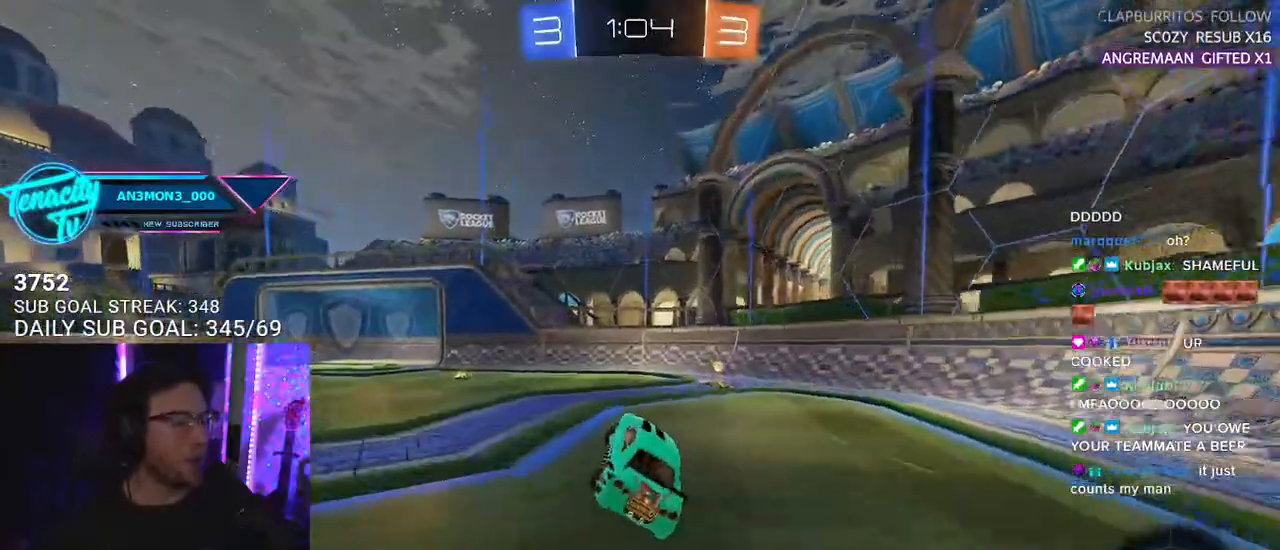
{"buttons": ["R2"], "left_stick": "left", "right_stick": "center", "events": [[33, "TRIANGLE", "down"], [183, "TRIANGLE", "up"], [333, "left_stick", "left"], [417, "SQUARE", "down"], [483, "SQUARE", "up"]]}
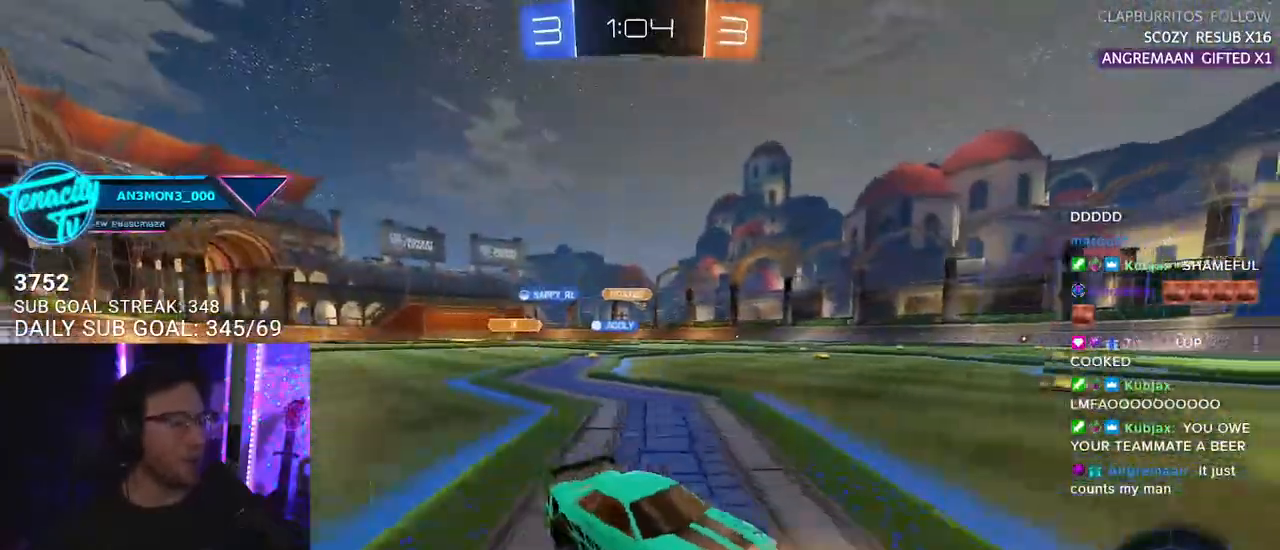
{"buttons": ["R1", "R2"], "left_stick": "left", "right_stick": "center", "events": [[433, "R1", "down"]]}
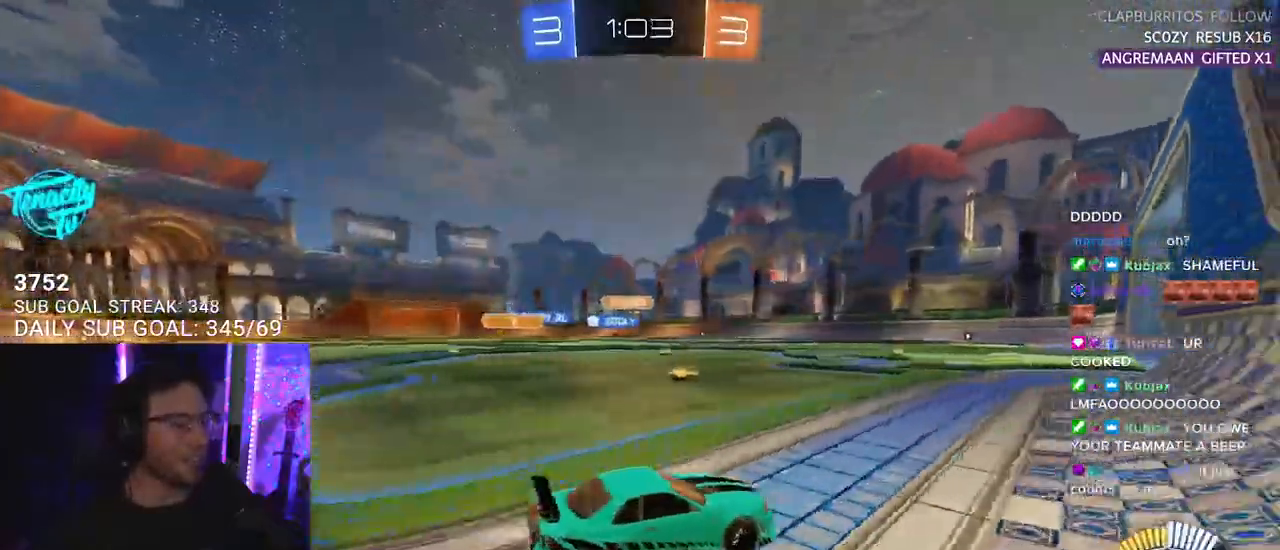
{"buttons": ["R2"], "left_stick": "center", "right_stick": "center", "events": [[250, "R1", "up"], [267, "left_stick", "center"]]}
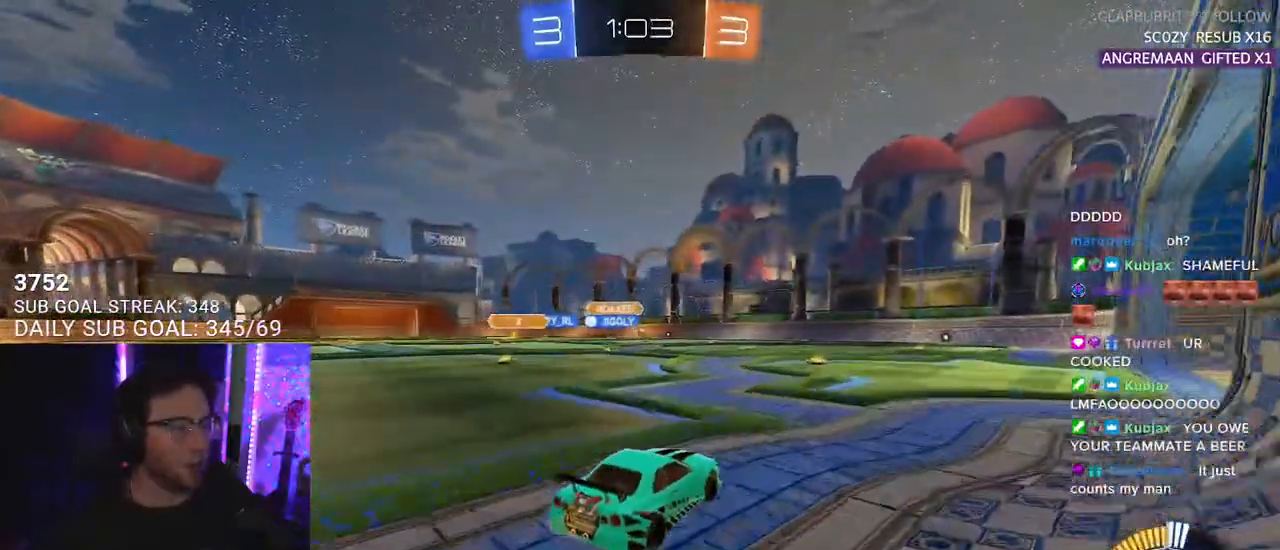
{"buttons": ["R2"], "left_stick": "center", "right_stick": "center", "events": [[33, "R1", "down"], [217, "left_stick", "right"], [467, "left_stick", "center"], [500, "R1", "up"]]}
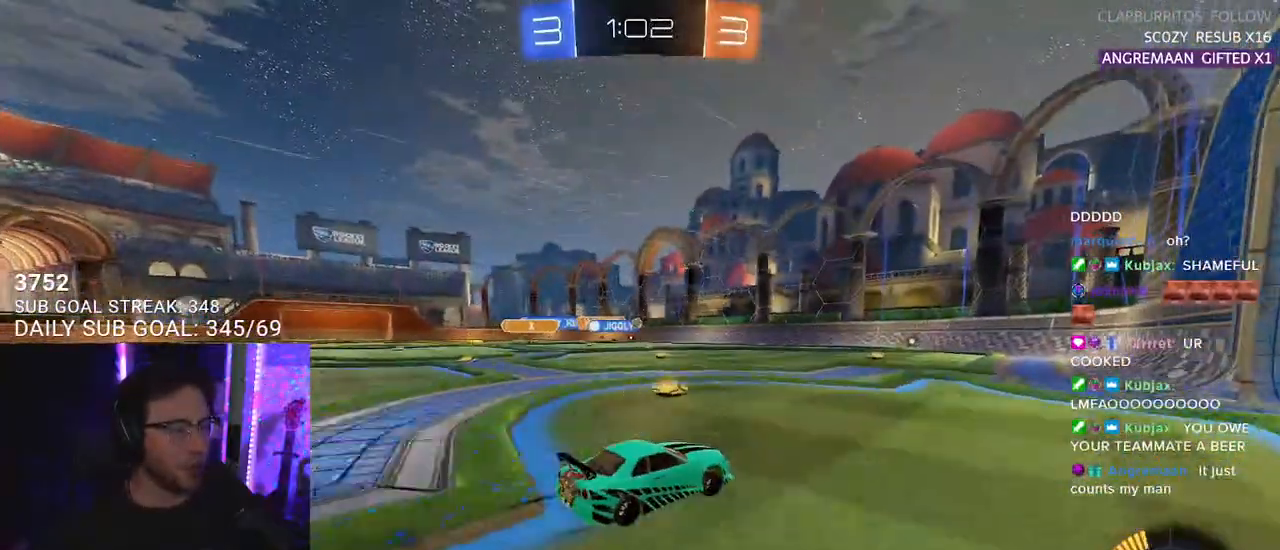
{"buttons": ["R2"], "left_stick": "left", "right_stick": "center", "events": [[467, "left_stick", "left"]]}
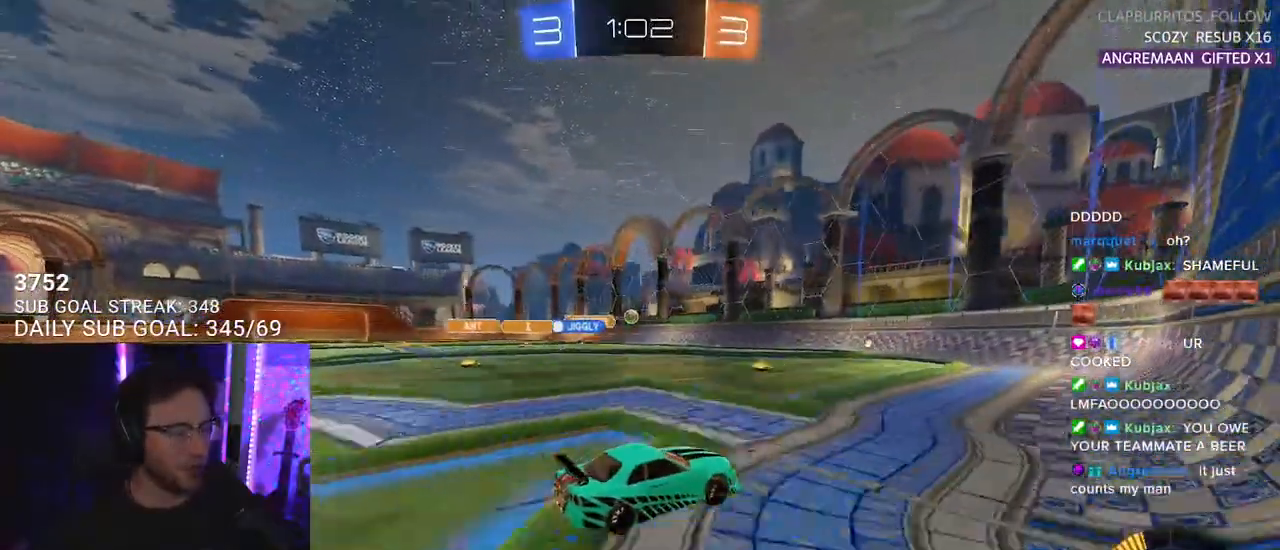
{"buttons": ["R2"], "left_stick": "center", "right_stick": "center", "events": [[67, "left_stick", "center"], [300, "left_stick", "left"], [500, "left_stick", "center"]]}
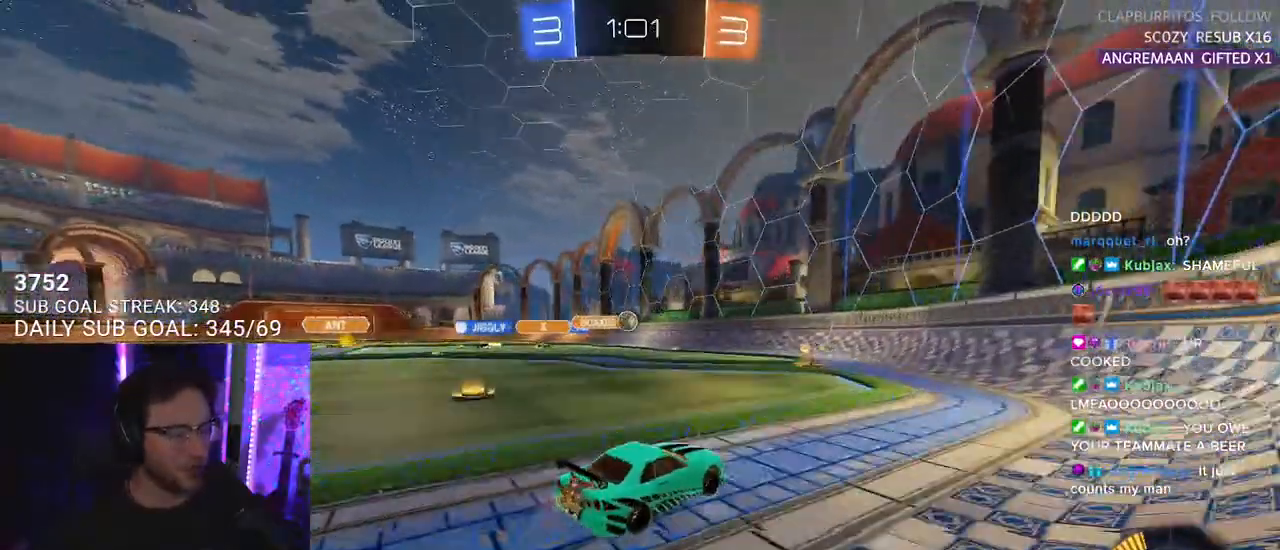
{"buttons": ["R2"], "left_stick": "down-left", "right_stick": "center", "events": [[117, "left_stick", "down-left"]]}
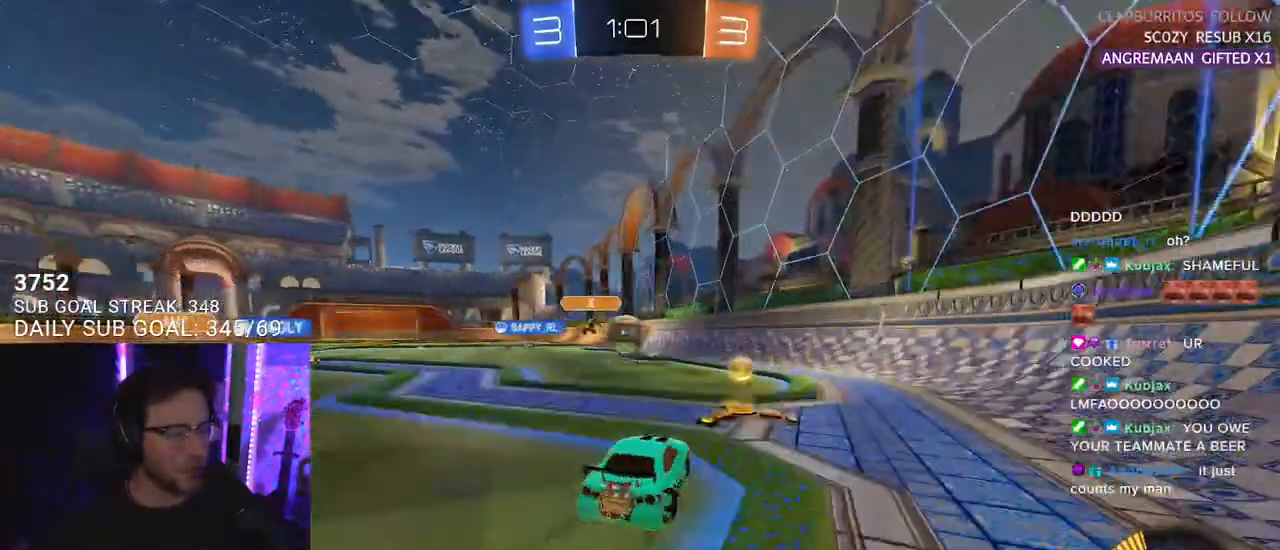
{"buttons": ["L2", "R1", "R2"], "left_stick": "down", "right_stick": "center", "events": [[67, "CROSS", "down"], [67, "R1", "down"], [117, "left_stick", "down"], [217, "CROSS", "up"], [233, "left_stick", "up-left"], [283, "L2", "down"], [317, "CROSS", "down"], [367, "L2", "up"], [367, "SQUARE", "down"], [383, "left_stick", "right"], [433, "left_stick", "down"], [467, "L2", "down"], [500, "CROSS", "up"], [500, "SQUARE", "up"]]}
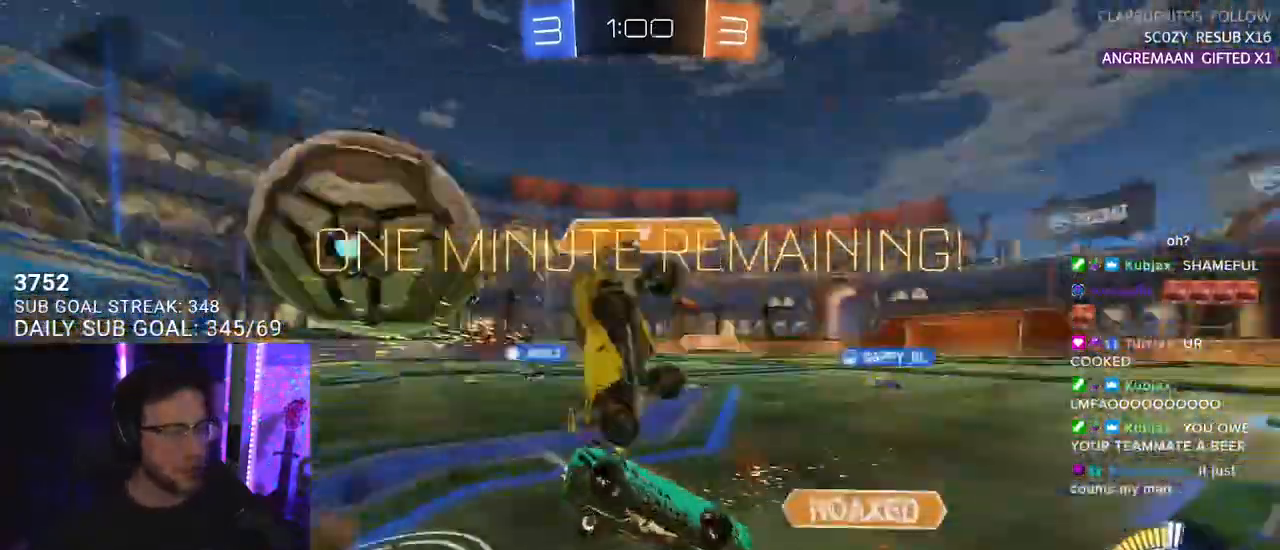
{"buttons": ["L2", "R2"], "left_stick": "down-left", "right_stick": "center", "events": [[17, "left_stick", "down-left"], [100, "R1", "up"]]}
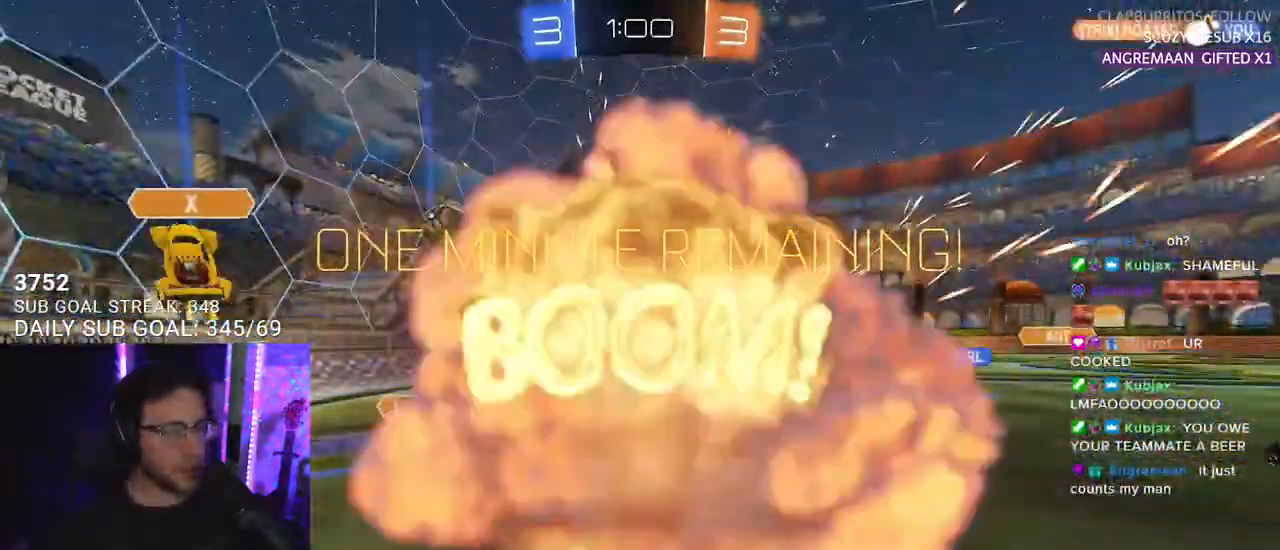
{"buttons": ["R2"], "left_stick": "center", "right_stick": "center", "events": [[450, "L2", "up"], [450, "left_stick", "center"]]}
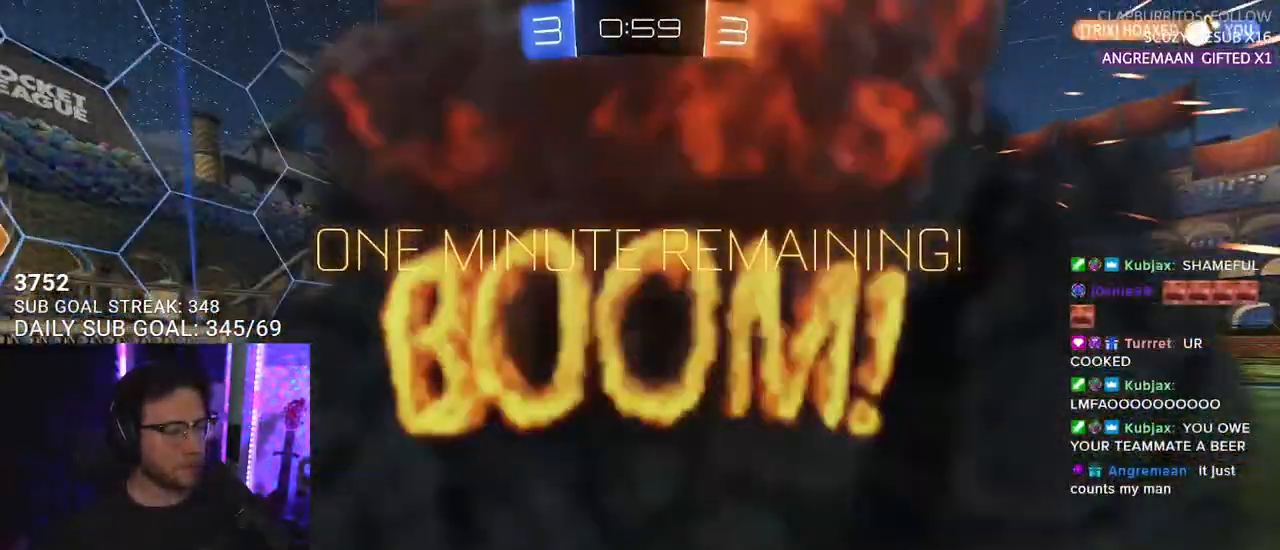
{"buttons": [], "left_stick": "center", "right_stick": "center", "events": [[33, "R2", "up"]]}
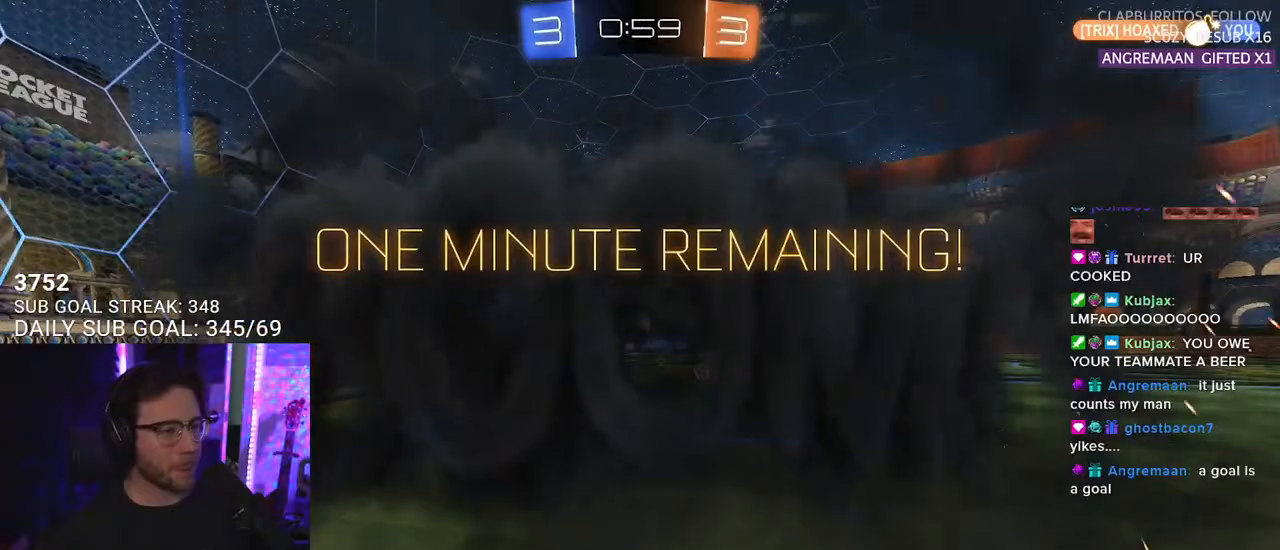
{"buttons": [], "left_stick": "center", "right_stick": "center", "events": []}
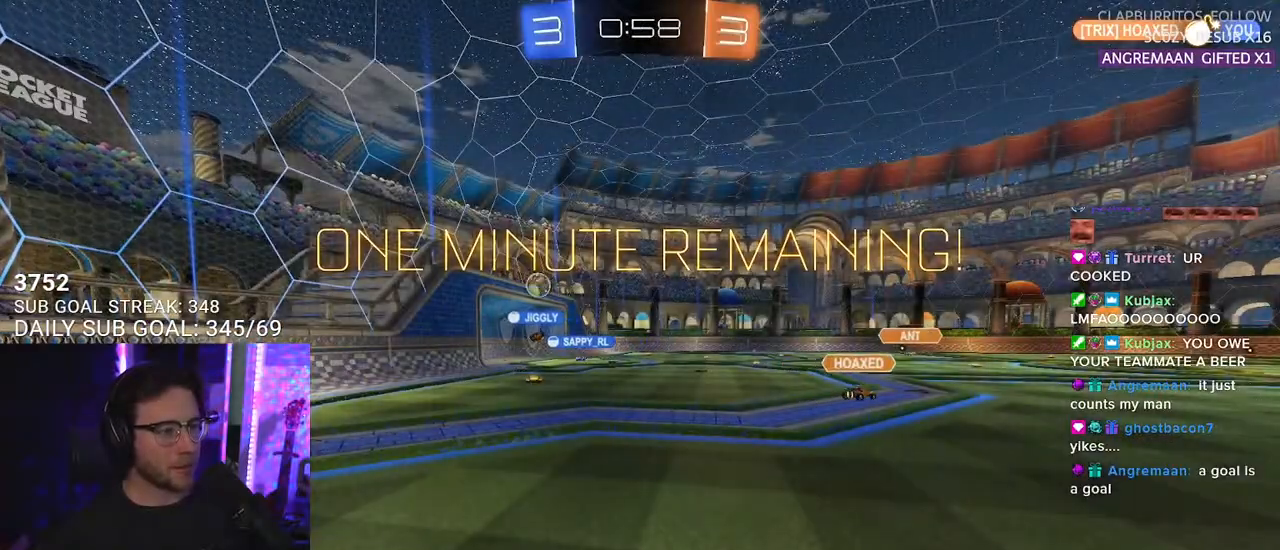
{"buttons": ["R2"], "left_stick": "center", "right_stick": "center", "events": [[50, "R2", "down"]]}
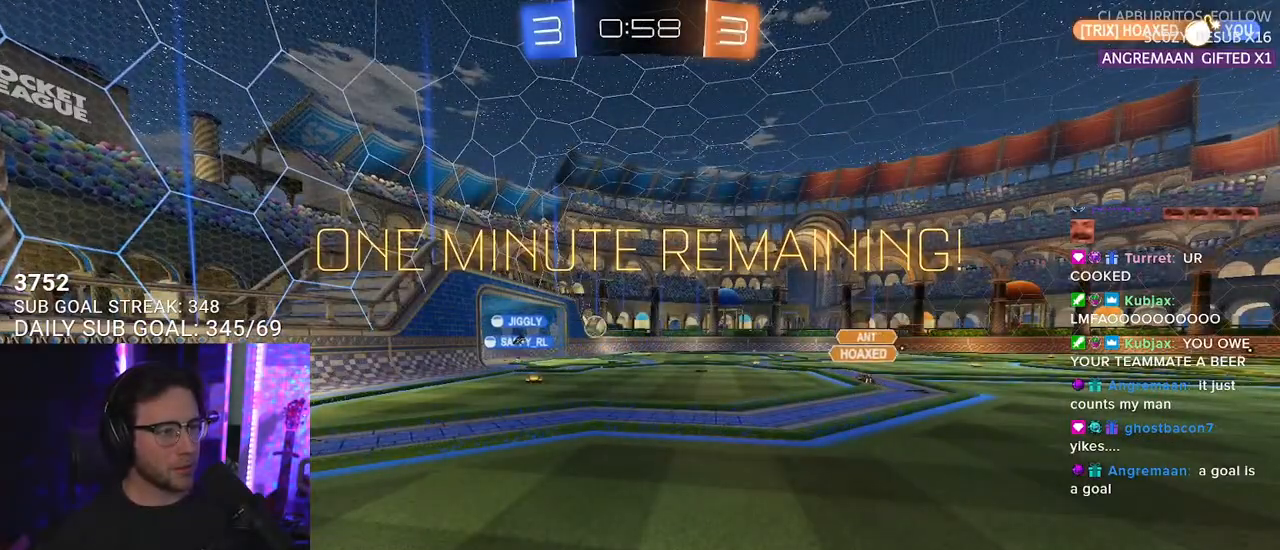
{"buttons": ["R2"], "left_stick": "center", "right_stick": "center", "events": []}
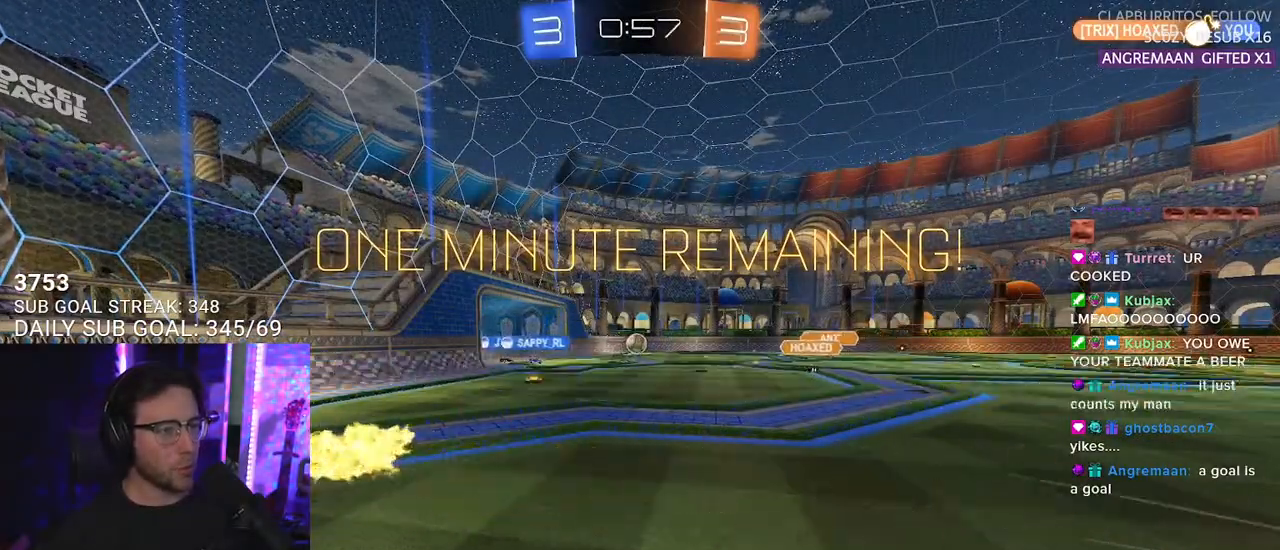
{"buttons": ["R2"], "left_stick": "center", "right_stick": "center", "events": []}
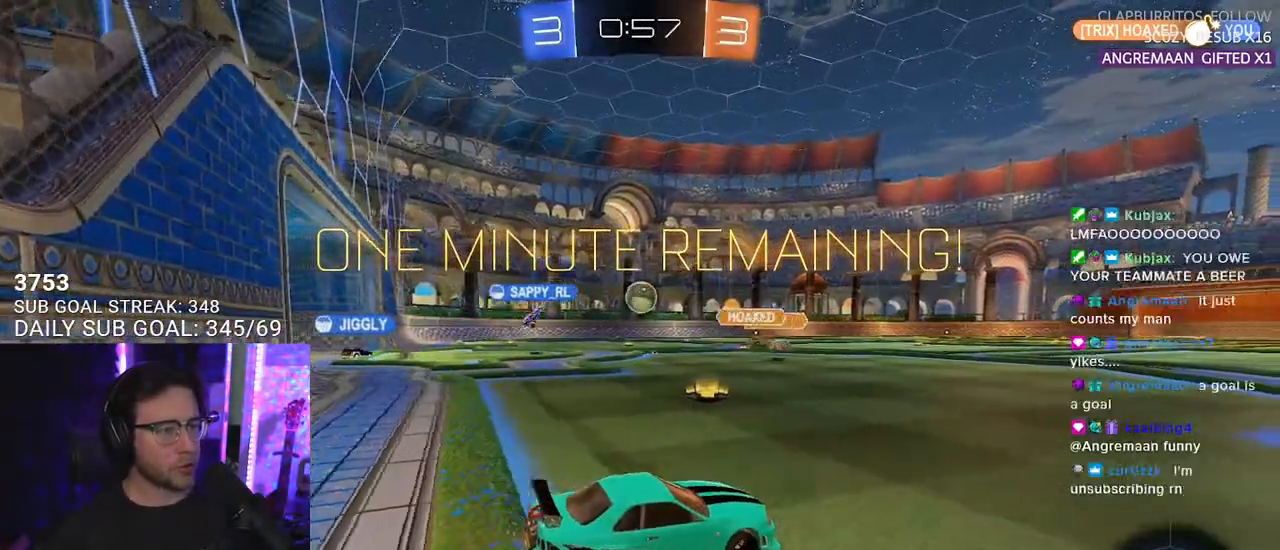
{"buttons": ["R2"], "left_stick": "left", "right_stick": "center", "events": [[100, "left_stick", "left"]]}
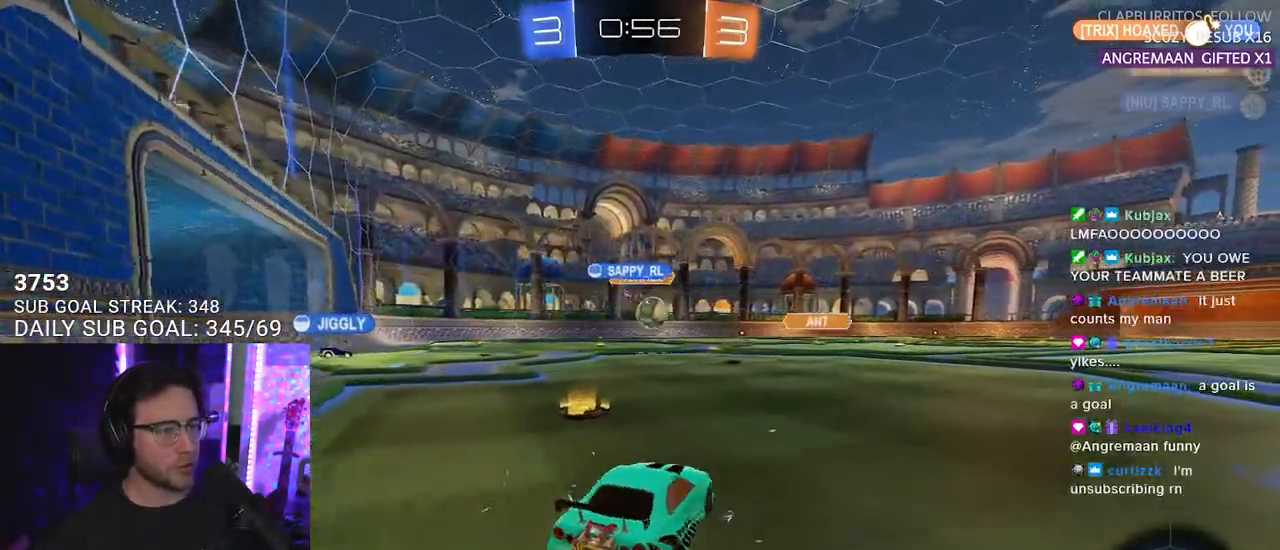
{"buttons": ["R1", "R2"], "left_stick": "right", "right_stick": "center", "events": [[250, "left_stick", "right"], [350, "SQUARE", "down"], [483, "R1", "down"], [483, "SQUARE", "up"]]}
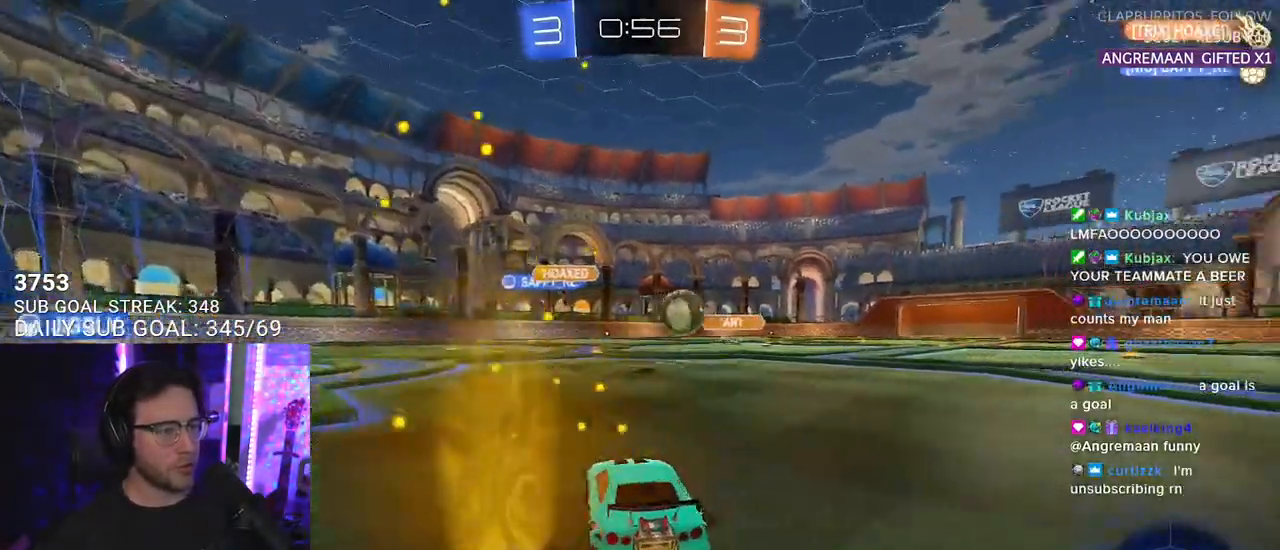
{"buttons": ["R1", "R2"], "left_stick": "center", "right_stick": "center", "events": [[483, "left_stick", "center"]]}
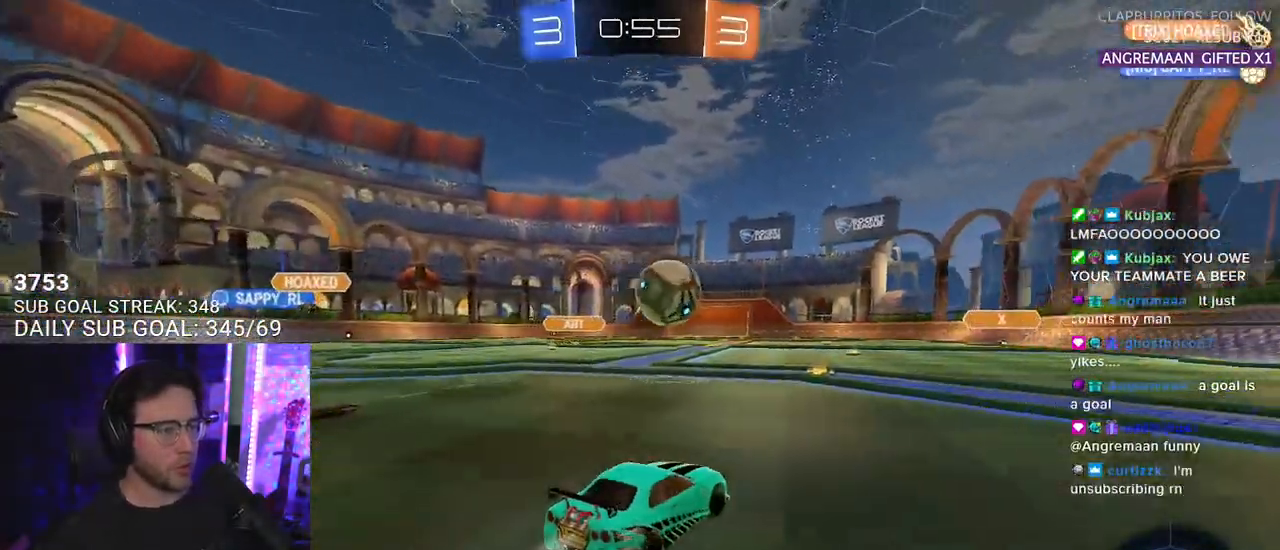
{"buttons": ["R1", "R2"], "left_stick": "right", "right_stick": "center", "events": [[433, "left_stick", "right"]]}
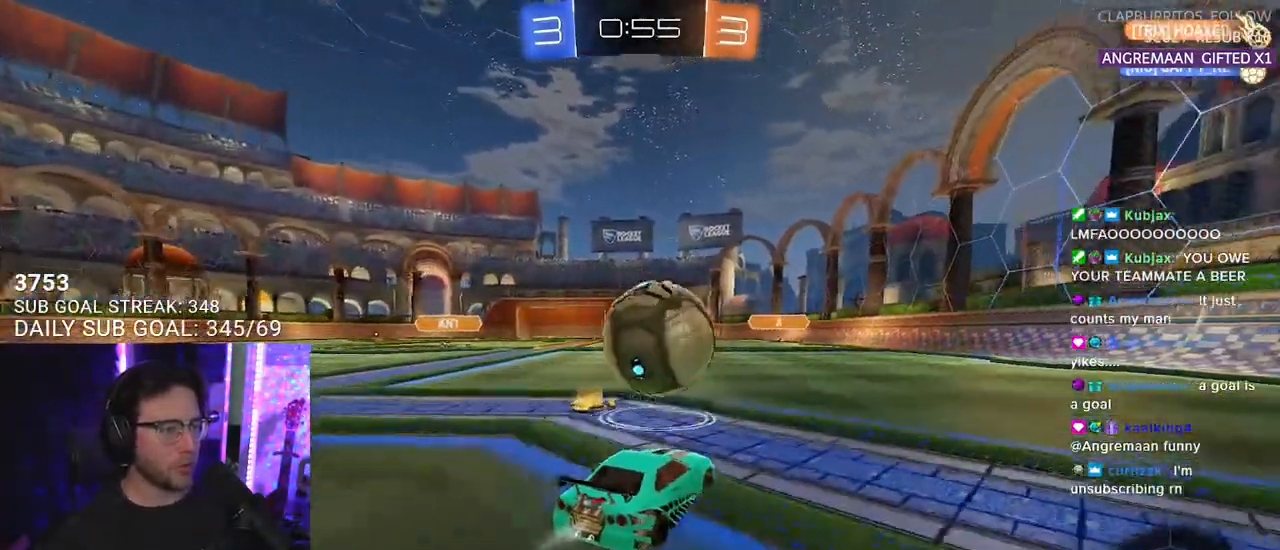
{"buttons": ["L2", "R1", "R2"], "left_stick": "down-left", "right_stick": "center", "events": [[33, "CROSS", "down"], [67, "CROSS", "up"], [67, "left_stick", "up"], [100, "L2", "down"], [133, "CROSS", "down"], [167, "L3", "down"], [167, "SQUARE", "down"], [183, "L2", "up"], [183, "left_stick", "down"], [250, "L2", "down"], [283, "left_stick", "down-left"], [300, "CROSS", "up"], [300, "SQUARE", "up"], [400, "L3", "up"]]}
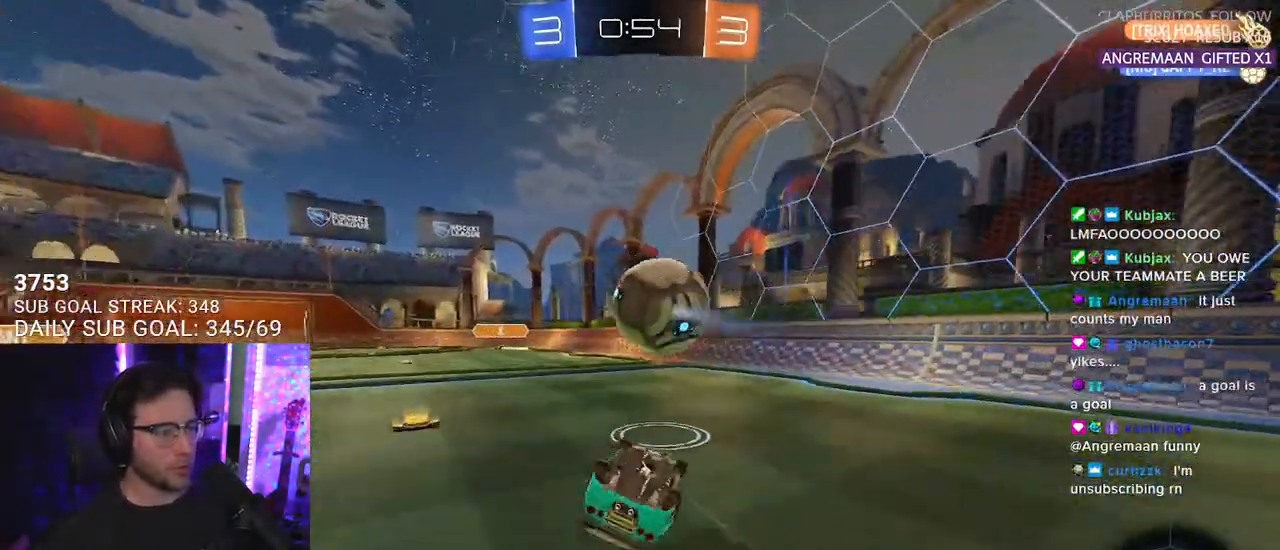
{"buttons": ["R2"], "left_stick": "center", "right_stick": "center", "events": [[100, "R1", "up"], [400, "L2", "up"], [433, "left_stick", "center"]]}
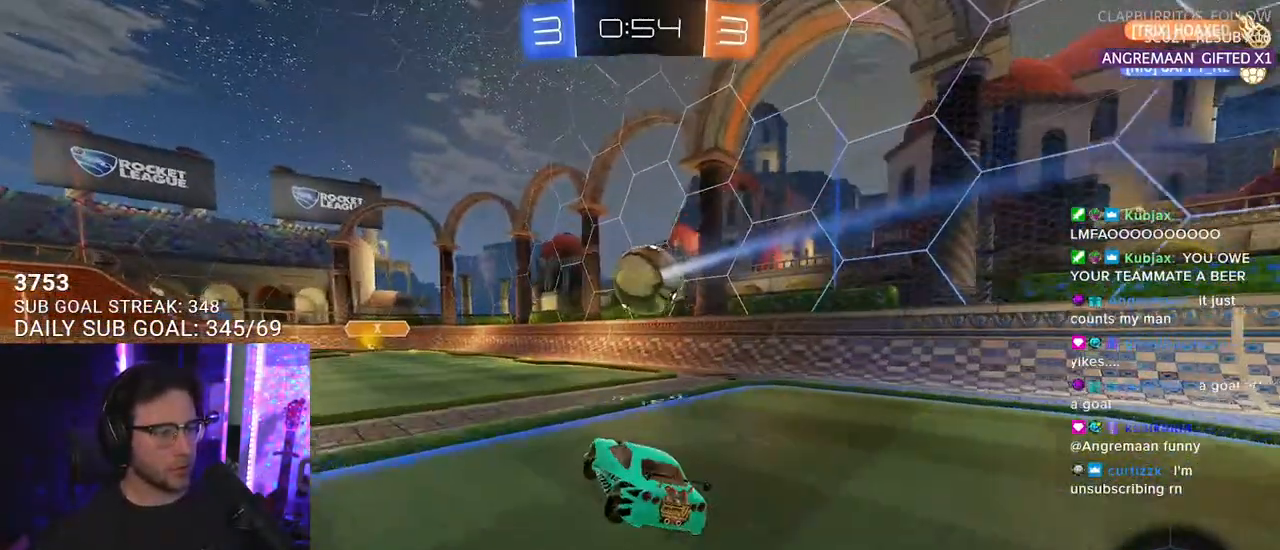
{"buttons": ["R2"], "left_stick": "center", "right_stick": "center", "events": []}